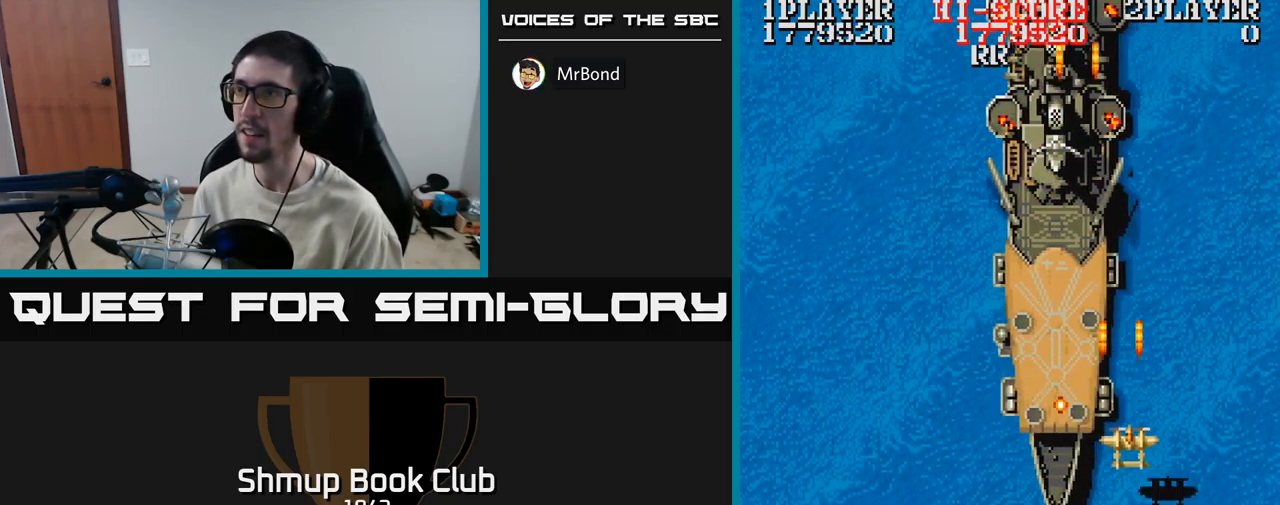
Gameplay with a controller (Xbox layout); each line is a JSON object with the inputs held at the frame after it. "events" lists button and stick changes between this image and that frame as [ms after this image, input, new state], when the widget could be followed in between. Not read: left_stick right_stick.
{"buttons": ["A", "DPAD_UP"], "events": [[100, "DPAD_LEFT", "down"], [200, "DPAD_UP", "up"], [383, "DPAD_UP", "down"], [433, "DPAD_LEFT", "up"]]}
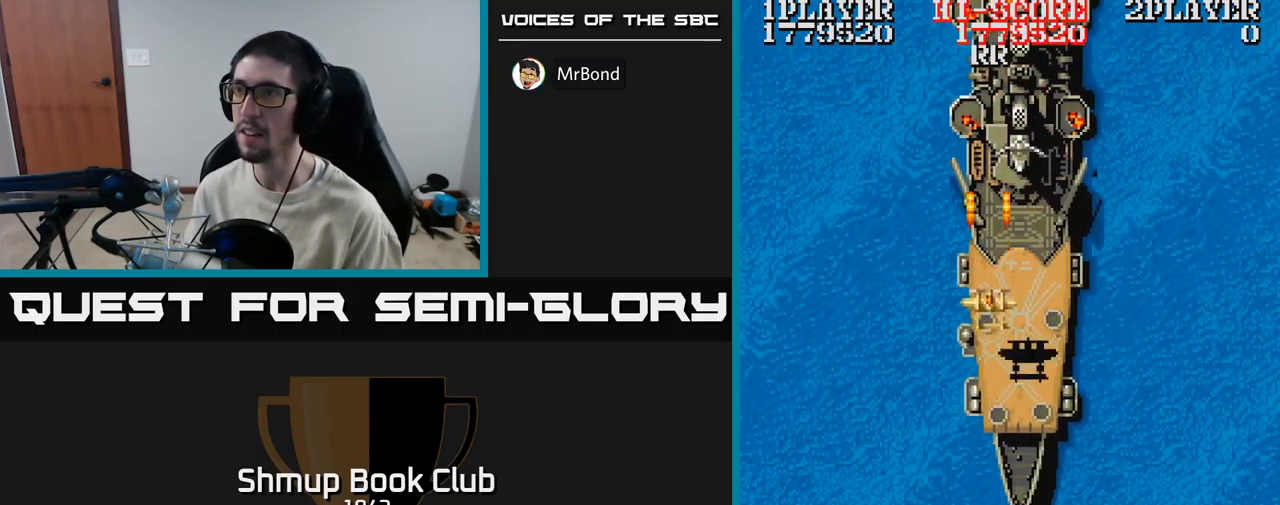
{"buttons": ["A"], "events": [[50, "DPAD_UP", "up"]]}
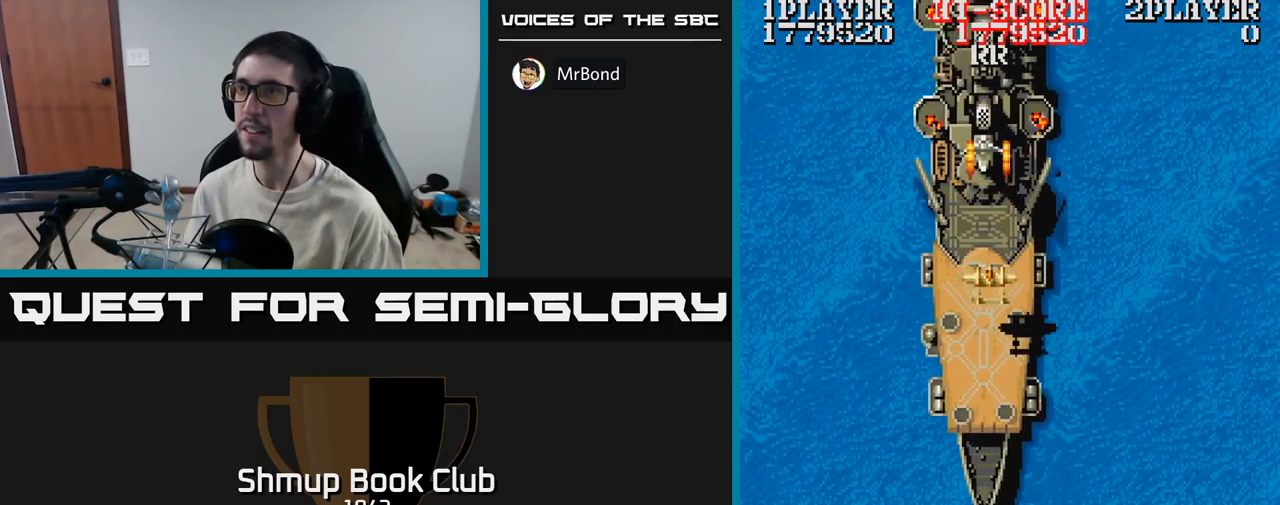
{"buttons": ["A", "DPAD_LEFT"], "events": [[500, "DPAD_LEFT", "down"]]}
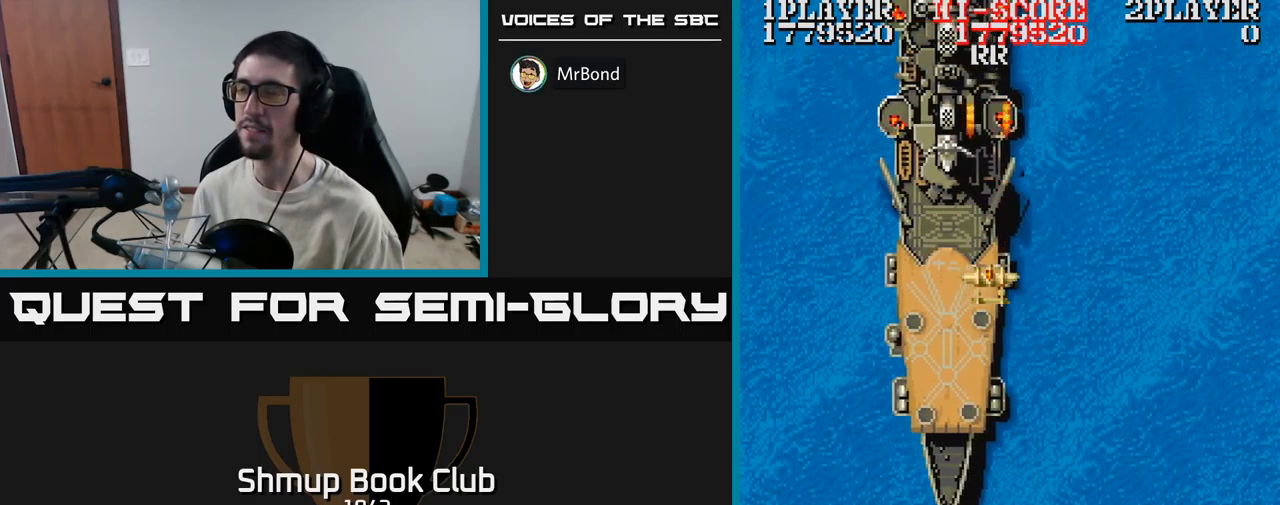
{"buttons": ["A"], "events": [[117, "DPAD_DOWN", "down"], [167, "DPAD_LEFT", "up"], [234, "DPAD_RIGHT", "down"], [400, "DPAD_DOWN", "up"], [400, "DPAD_RIGHT", "up"]]}
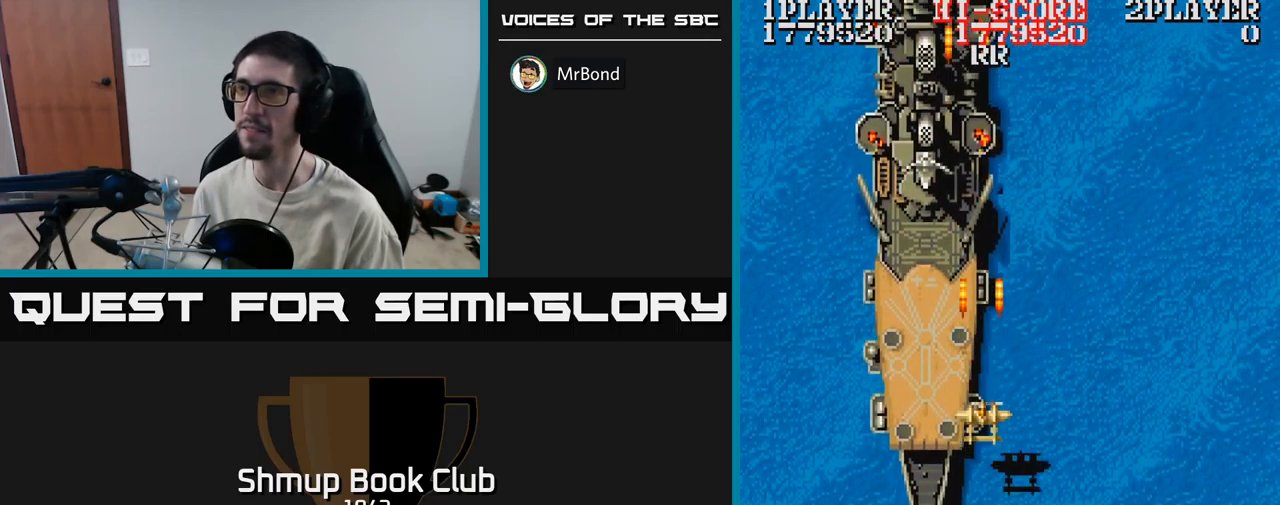
{"buttons": ["A"], "events": [[334, "DPAD_UP", "down"], [484, "DPAD_UP", "up"]]}
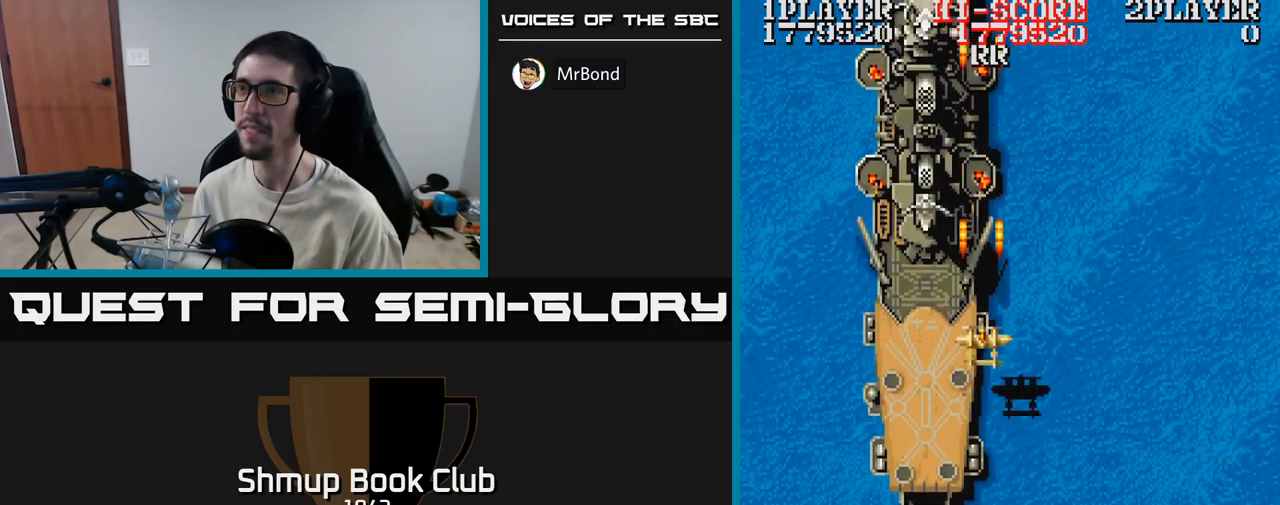
{"buttons": ["A"], "events": [[167, "DPAD_LEFT", "down"], [267, "DPAD_LEFT", "up"]]}
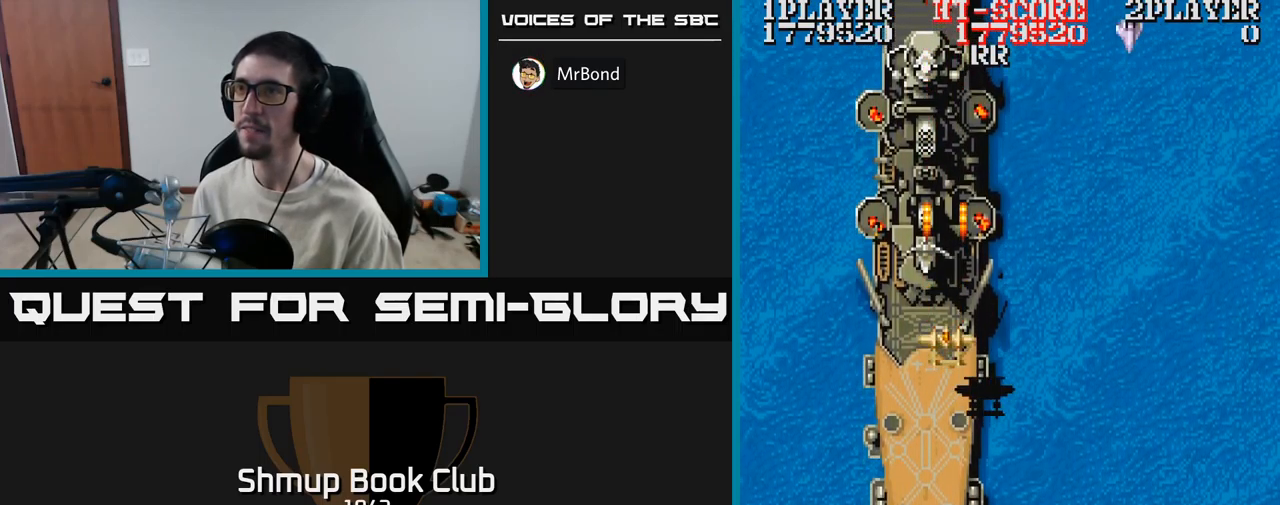
{"buttons": ["A", "DPAD_DOWN"], "events": [[150, "DPAD_UP", "down"], [167, "DPAD_LEFT", "down"], [217, "DPAD_LEFT", "up"], [217, "DPAD_UP", "up"], [417, "DPAD_DOWN", "down"]]}
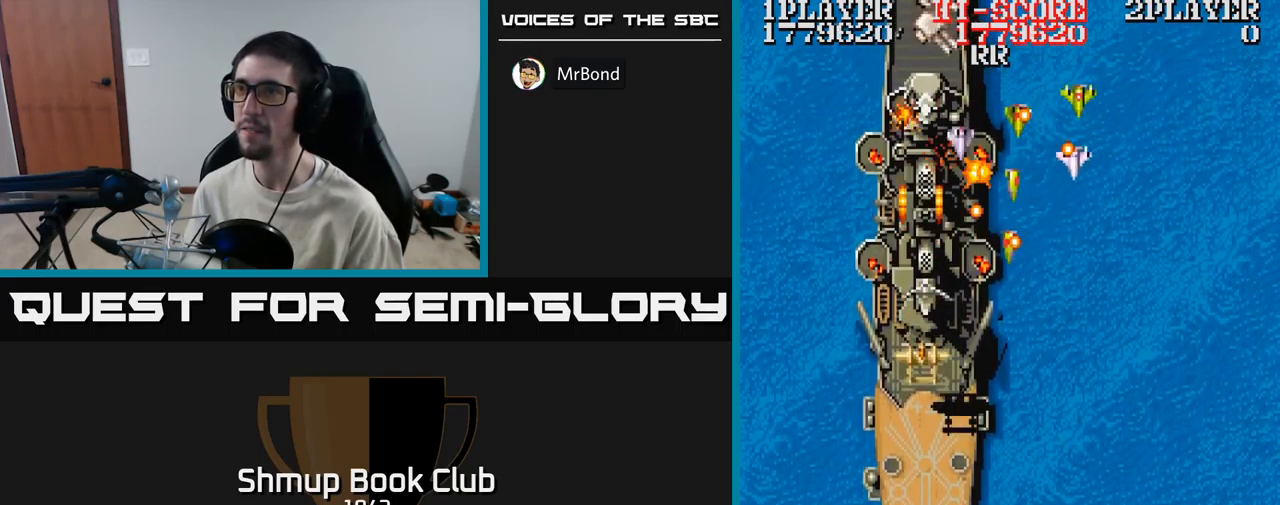
{"buttons": ["A", "DPAD_UP"], "events": [[17, "DPAD_RIGHT", "down"], [117, "DPAD_RIGHT", "up"], [384, "DPAD_DOWN", "up"], [467, "DPAD_UP", "down"]]}
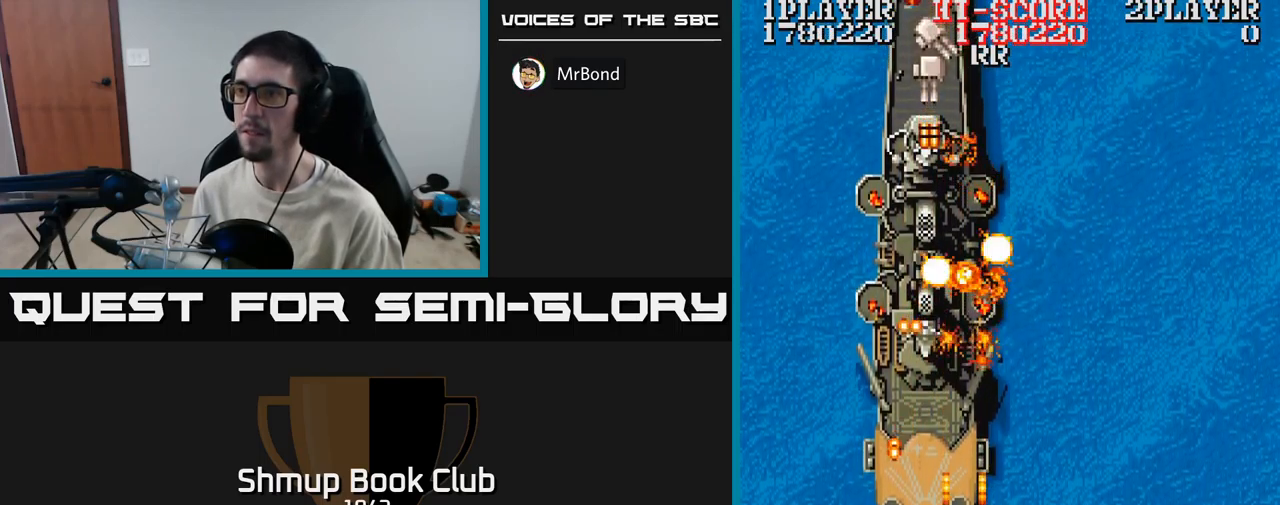
{"buttons": ["A", "DPAD_DOWN"], "events": [[67, "DPAD_RIGHT", "down"], [250, "DPAD_RIGHT", "up"], [300, "DPAD_LEFT", "down"], [384, "DPAD_UP", "up"], [467, "DPAD_DOWN", "down"], [500, "DPAD_LEFT", "up"]]}
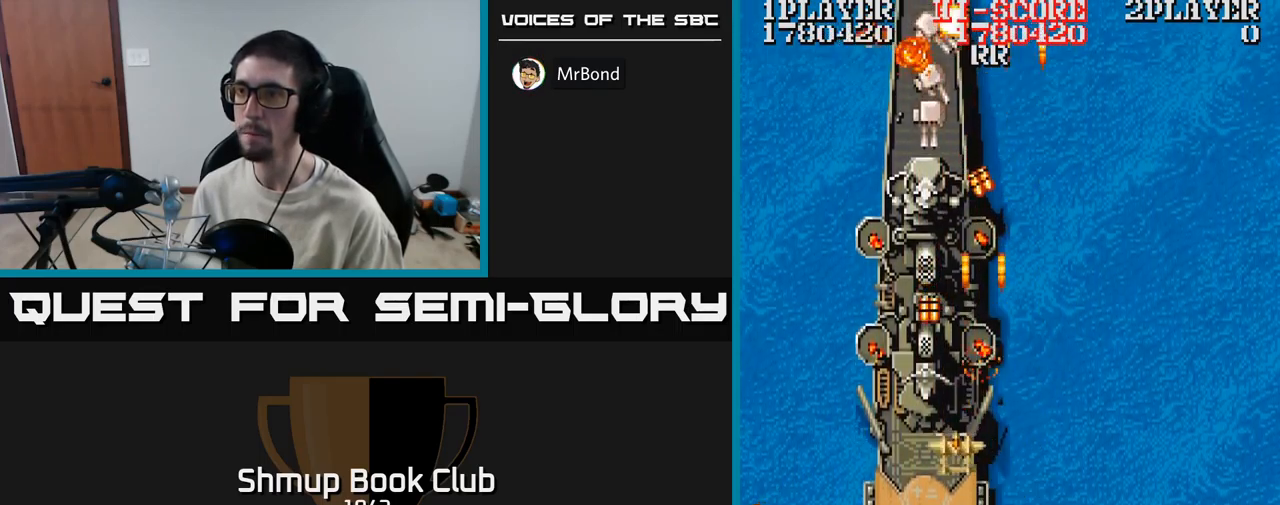
{"buttons": ["A"], "events": [[134, "DPAD_DOWN", "up"], [334, "DPAD_DOWN", "down"], [484, "DPAD_DOWN", "up"]]}
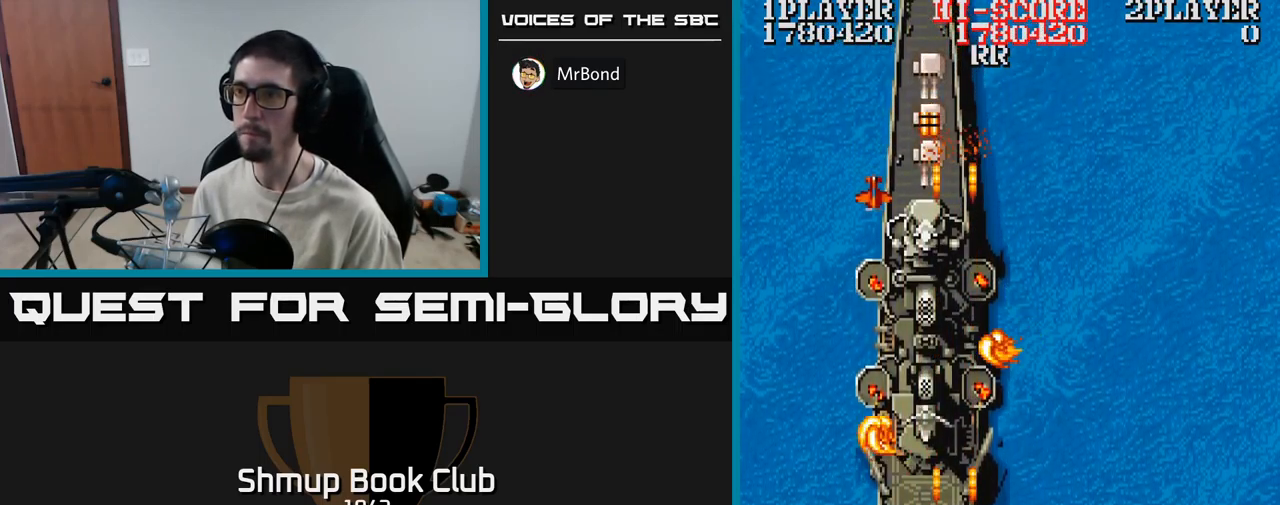
{"buttons": ["A", "DPAD_LEFT"], "events": [[100, "DPAD_DOWN", "down"], [184, "DPAD_DOWN", "up"], [467, "DPAD_LEFT", "down"]]}
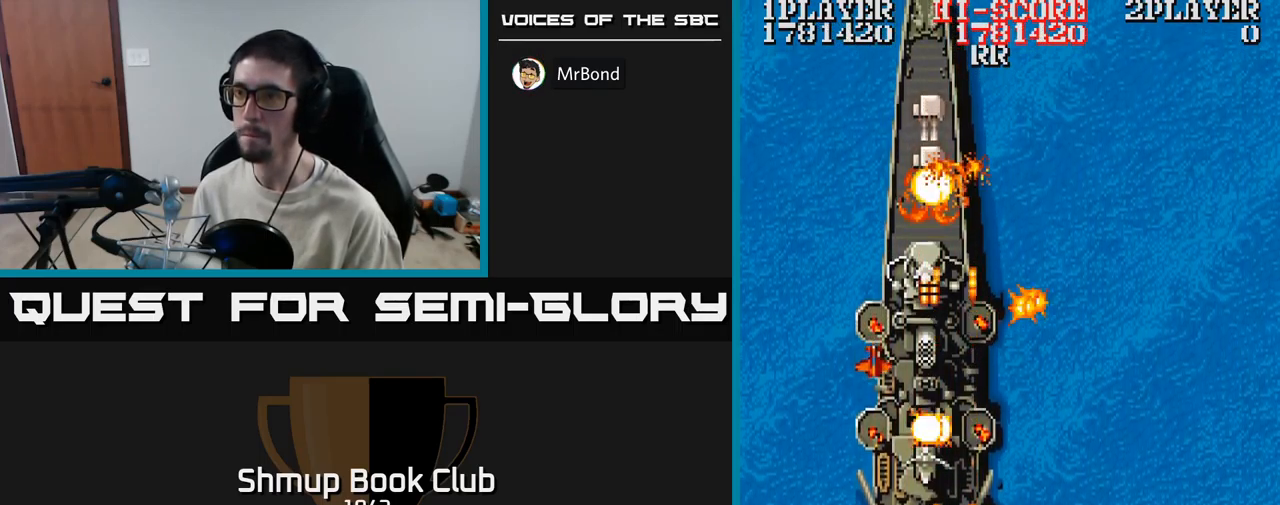
{"buttons": ["A"], "events": [[133, "DPAD_LEFT", "up"], [216, "DPAD_RIGHT", "down"], [383, "DPAD_RIGHT", "up"]]}
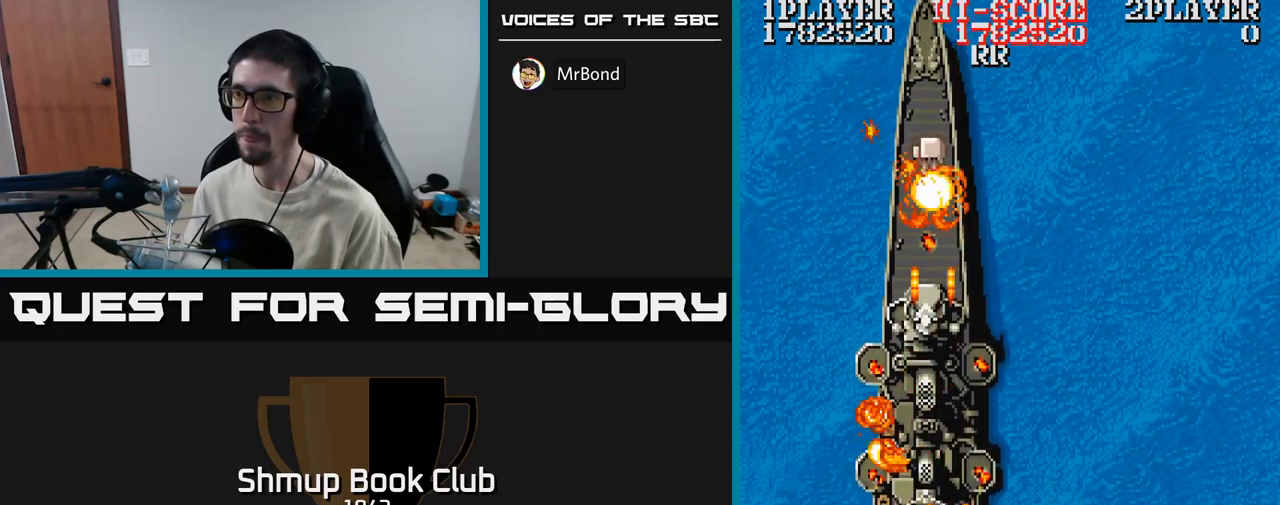
{"buttons": ["A"], "events": [[100, "DPAD_RIGHT", "down"], [166, "DPAD_RIGHT", "up"], [350, "DPAD_LEFT", "down"], [500, "DPAD_LEFT", "up"]]}
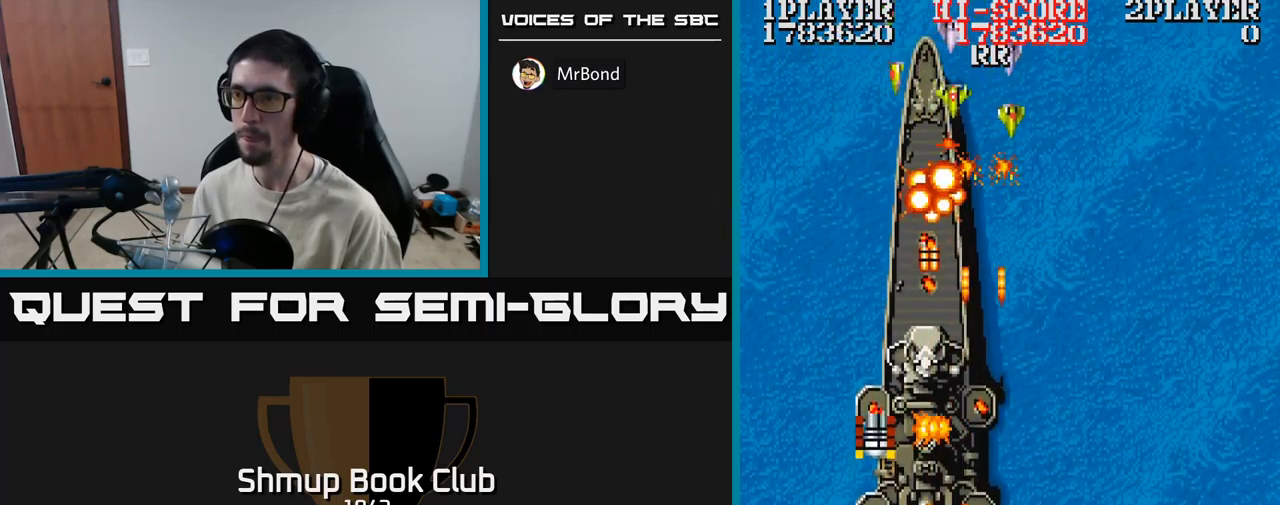
{"buttons": ["A", "DPAD_RIGHT"], "events": [[233, "DPAD_LEFT", "down"], [366, "DPAD_LEFT", "up"], [400, "DPAD_RIGHT", "down"]]}
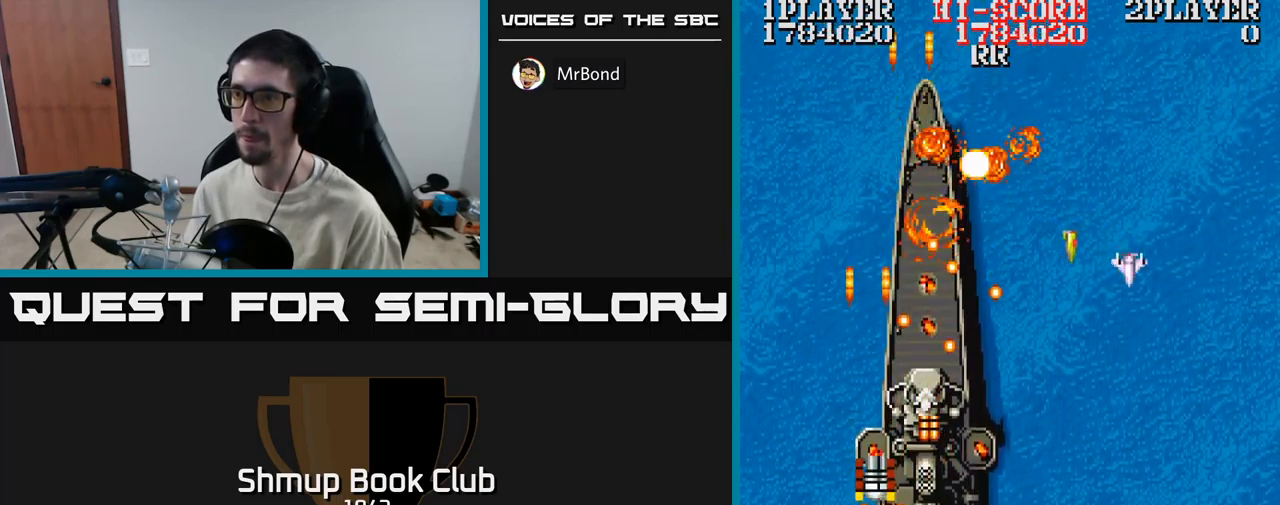
{"buttons": ["A", "DPAD_RIGHT"], "events": [[116, "DPAD_RIGHT", "up"], [233, "DPAD_RIGHT", "down"]]}
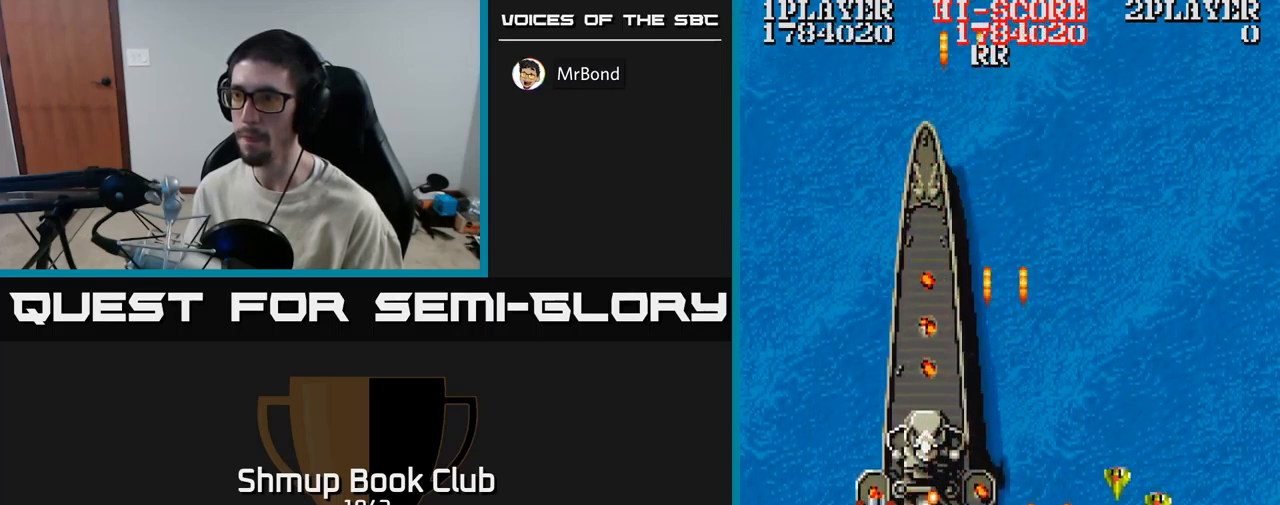
{"buttons": ["A", "DPAD_LEFT"], "events": [[116, "DPAD_DOWN", "down"], [133, "DPAD_RIGHT", "up"], [150, "DPAD_LEFT", "down"], [183, "DPAD_DOWN", "up"], [366, "DPAD_UP", "down"], [483, "DPAD_UP", "up"]]}
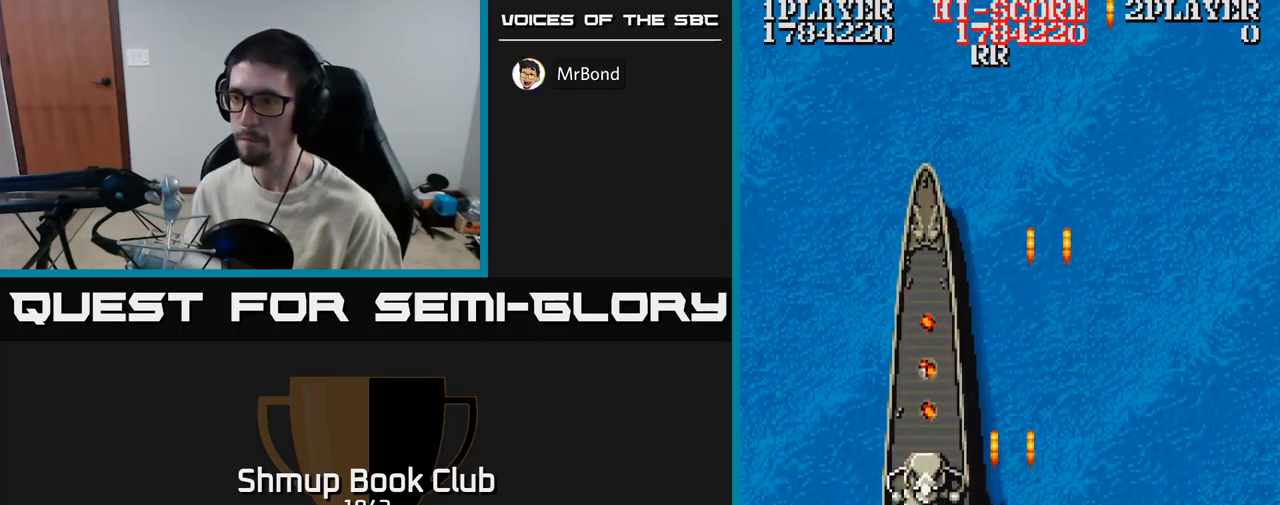
{"buttons": ["A", "DPAD_RIGHT"], "events": [[166, "DPAD_DOWN", "down"], [316, "DPAD_DOWN", "up"], [350, "DPAD_UP", "down"], [400, "DPAD_LEFT", "up"], [433, "DPAD_RIGHT", "down"], [466, "DPAD_UP", "up"]]}
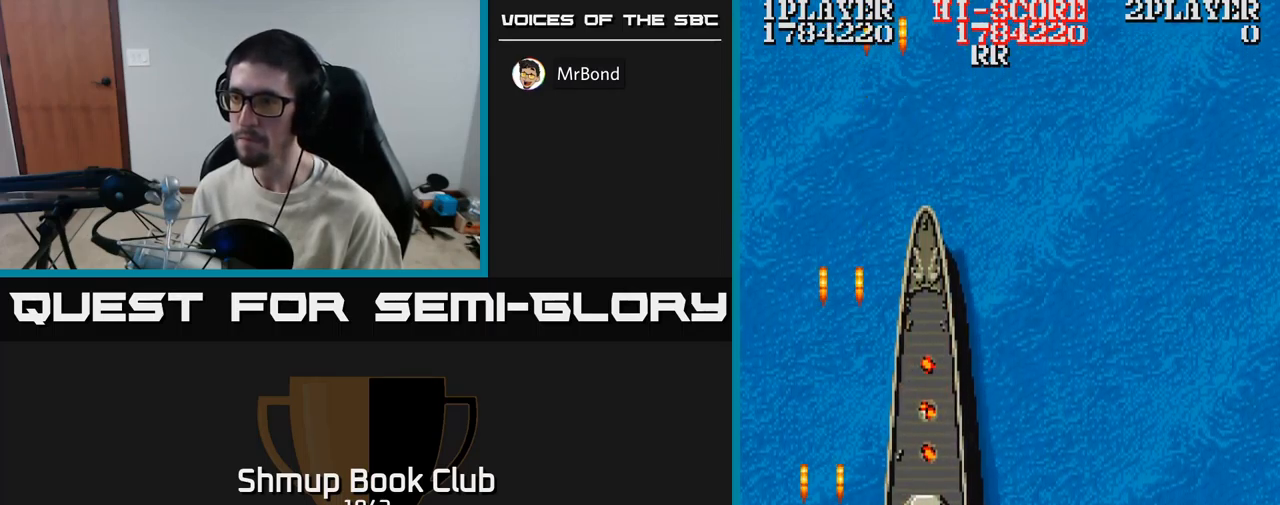
{"buttons": ["A", "DPAD_RIGHT"], "events": [[250, "A", "up"], [266, "A", "down"], [300, "DPAD_UP", "down"], [333, "DPAD_RIGHT", "up"], [500, "DPAD_RIGHT", "down"], [500, "DPAD_UP", "up"]]}
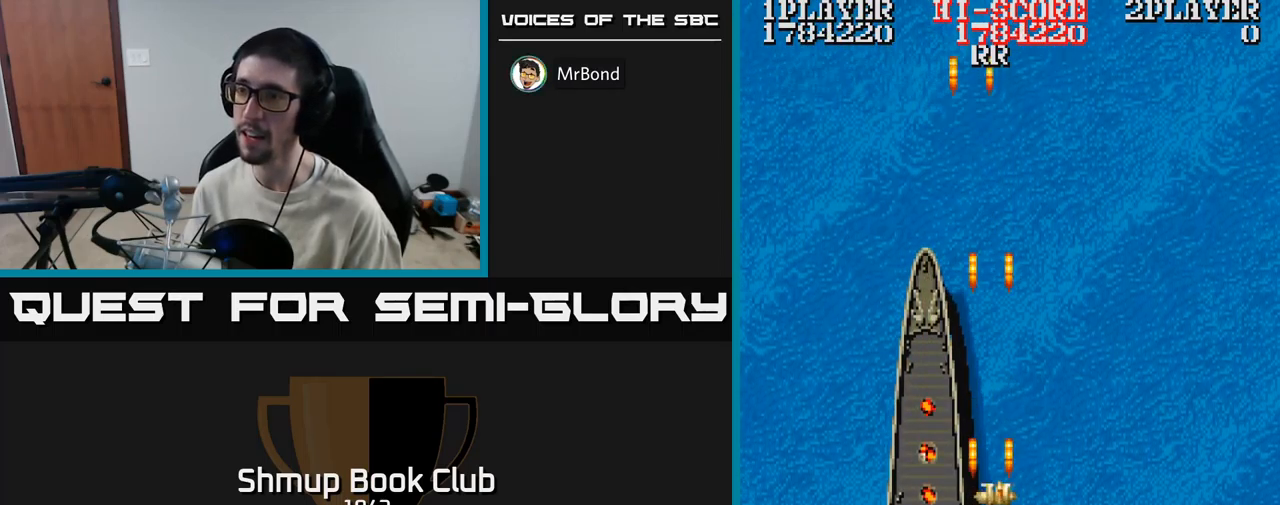
{"buttons": ["A", "DPAD_RIGHT"], "events": []}
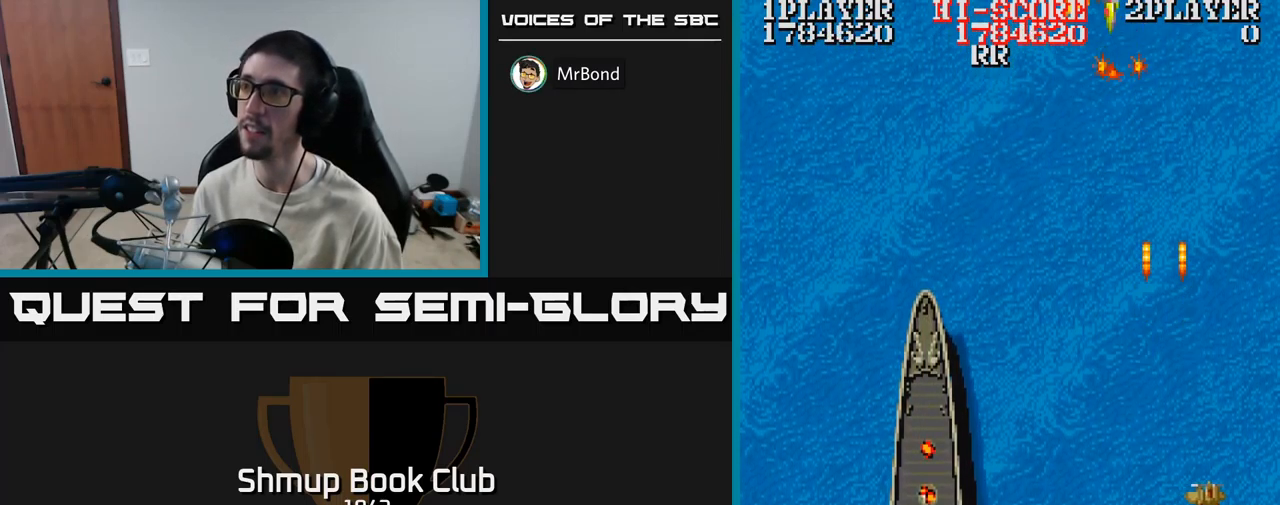
{"buttons": ["A", "DPAD_LEFT"], "events": [[100, "DPAD_DOWN", "down"], [100, "DPAD_RIGHT", "up"], [150, "DPAD_LEFT", "down"], [166, "DPAD_DOWN", "up"]]}
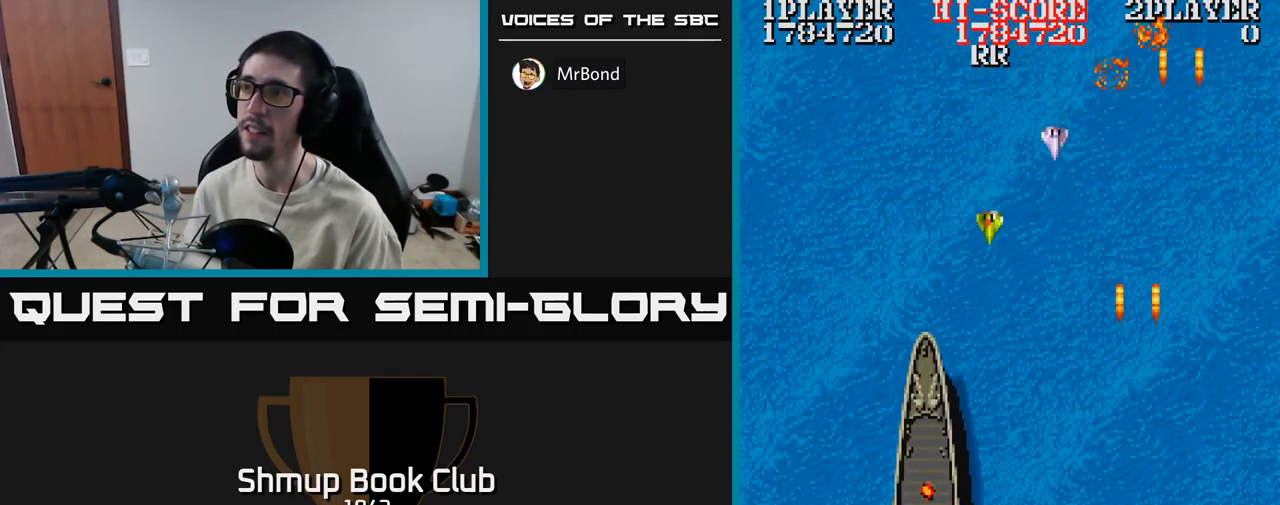
{"buttons": ["A", "DPAD_LEFT"], "events": []}
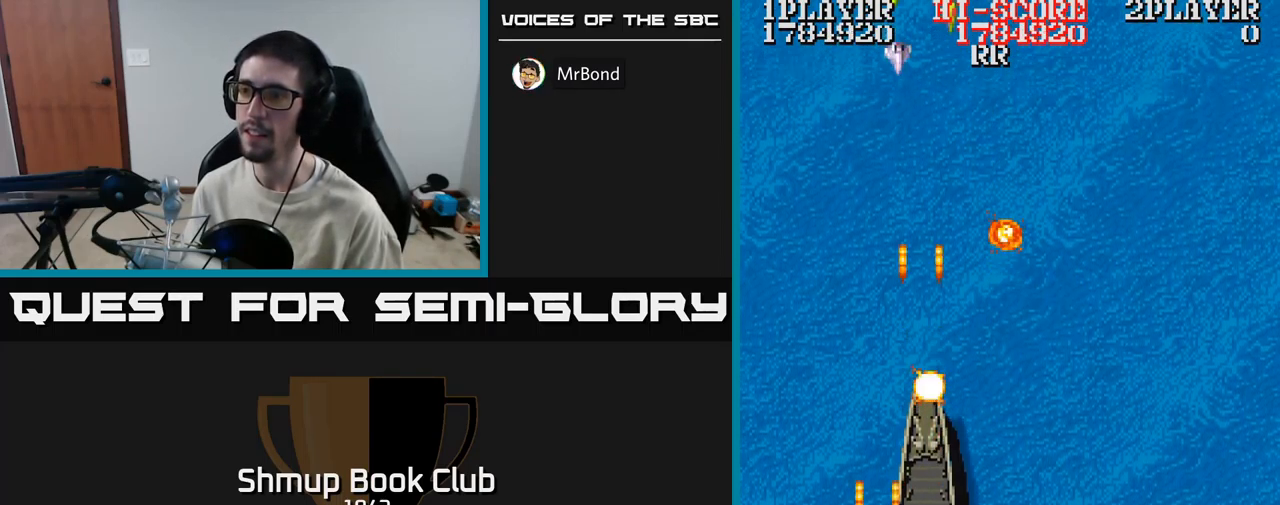
{"buttons": ["A", "DPAD_RIGHT"], "events": [[267, "DPAD_LEFT", "up"], [283, "DPAD_RIGHT", "down"]]}
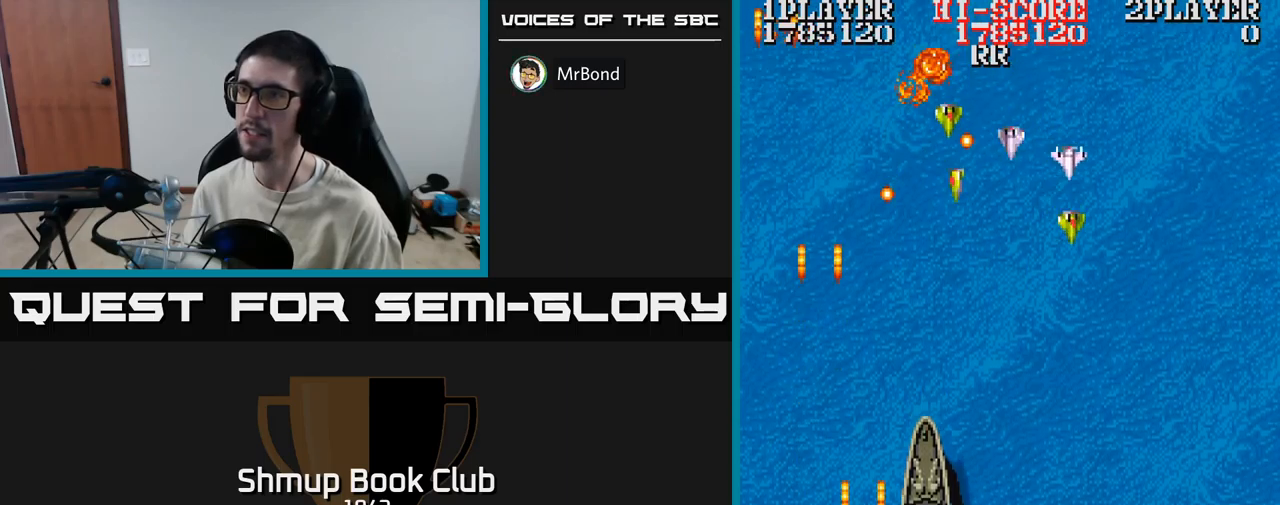
{"buttons": ["A", "DPAD_RIGHT"], "events": [[217, "DPAD_DOWN", "down"], [350, "DPAD_DOWN", "up"]]}
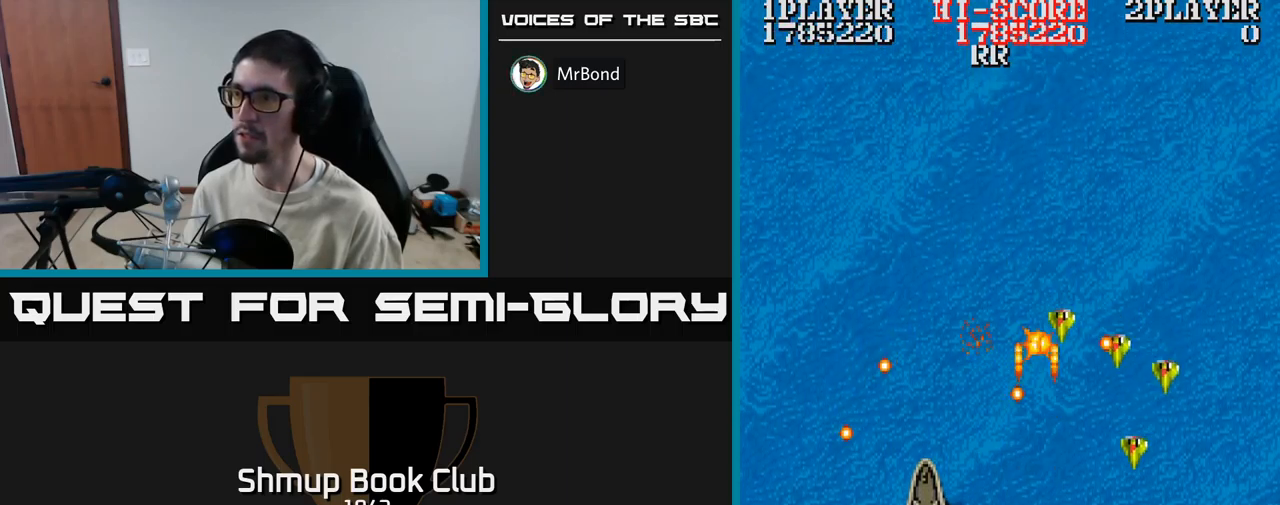
{"buttons": ["A", "DPAD_UP", "DPAD_LEFT"], "events": [[33, "DPAD_DOWN", "down"], [133, "DPAD_DOWN", "up"], [383, "DPAD_RIGHT", "up"], [417, "DPAD_LEFT", "down"], [417, "DPAD_UP", "down"]]}
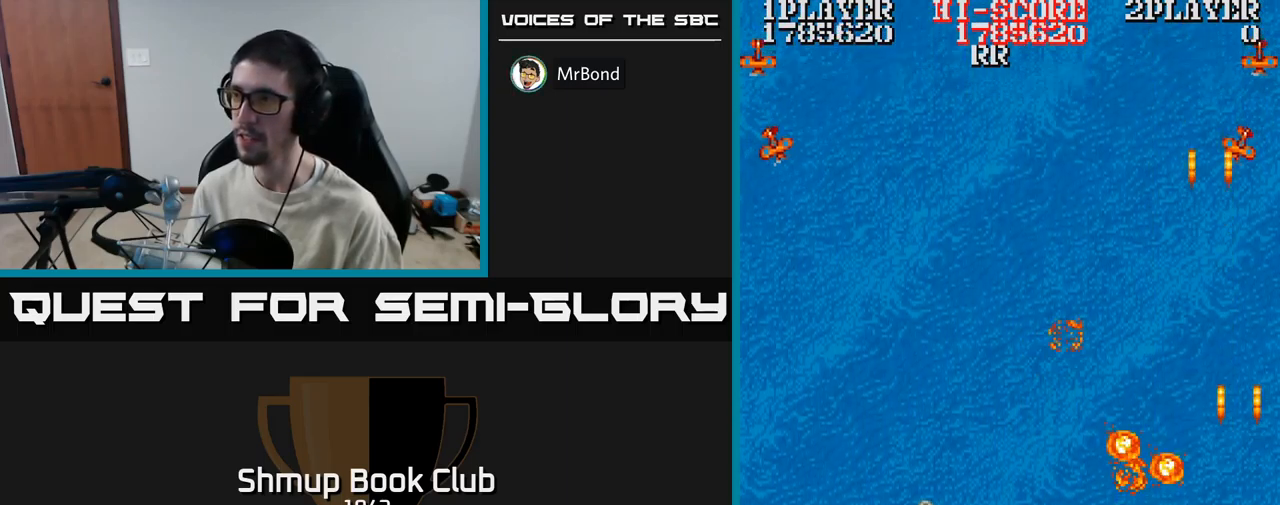
{"buttons": ["A", "DPAD_LEFT"], "events": [[133, "DPAD_UP", "up"]]}
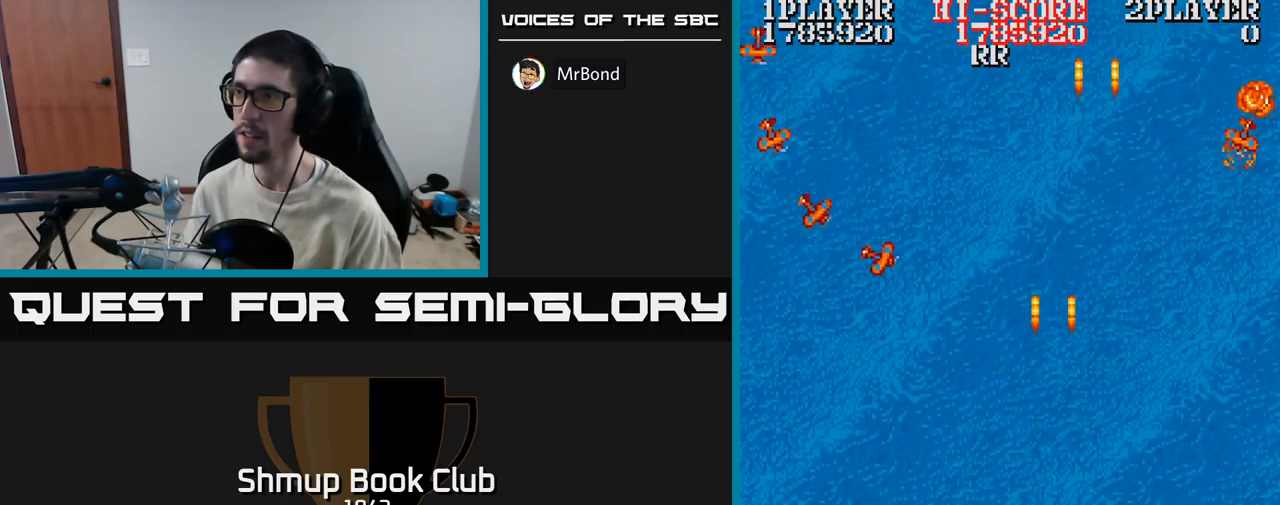
{"buttons": ["A", "DPAD_RIGHT"], "events": [[183, "DPAD_UP", "down"], [383, "DPAD_UP", "up"], [400, "DPAD_LEFT", "up"], [417, "DPAD_RIGHT", "down"]]}
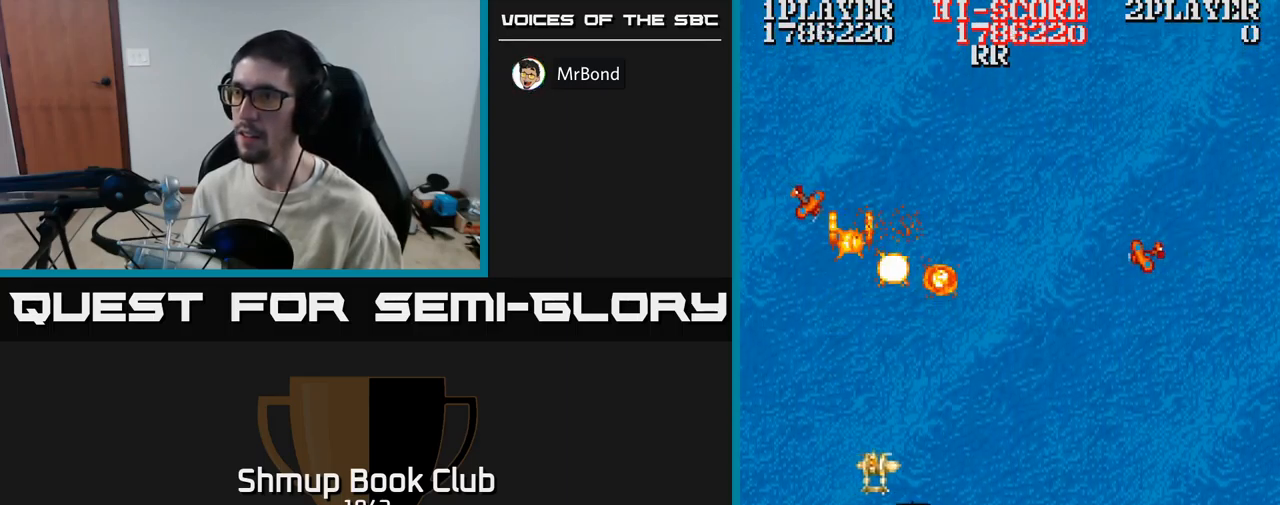
{"buttons": ["A", "DPAD_LEFT"], "events": [[417, "DPAD_RIGHT", "up"], [433, "DPAD_LEFT", "down"]]}
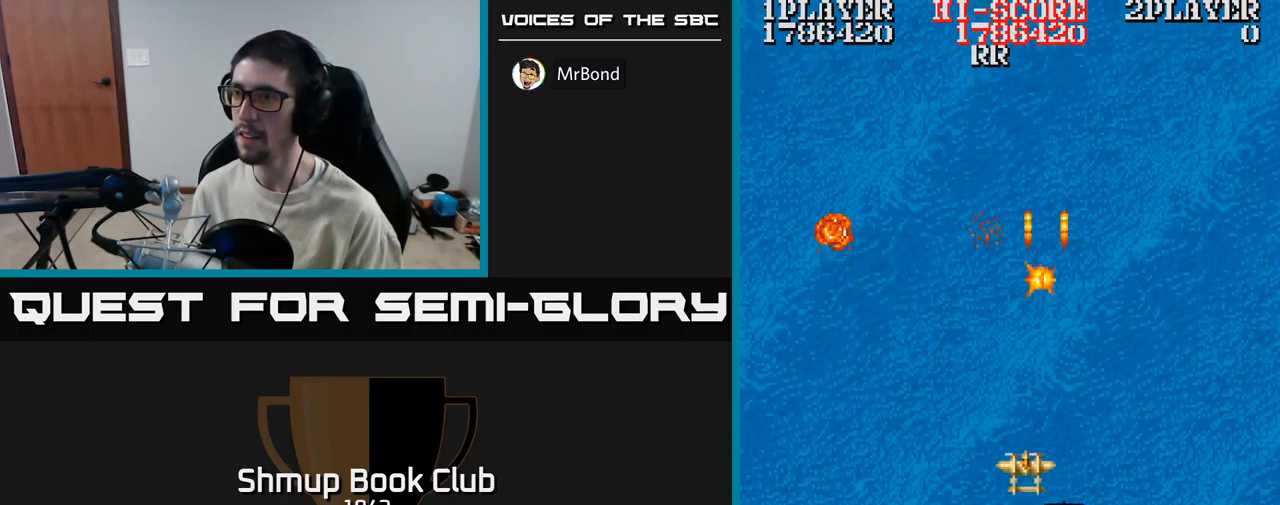
{"buttons": ["A"], "events": [[500, "DPAD_LEFT", "up"]]}